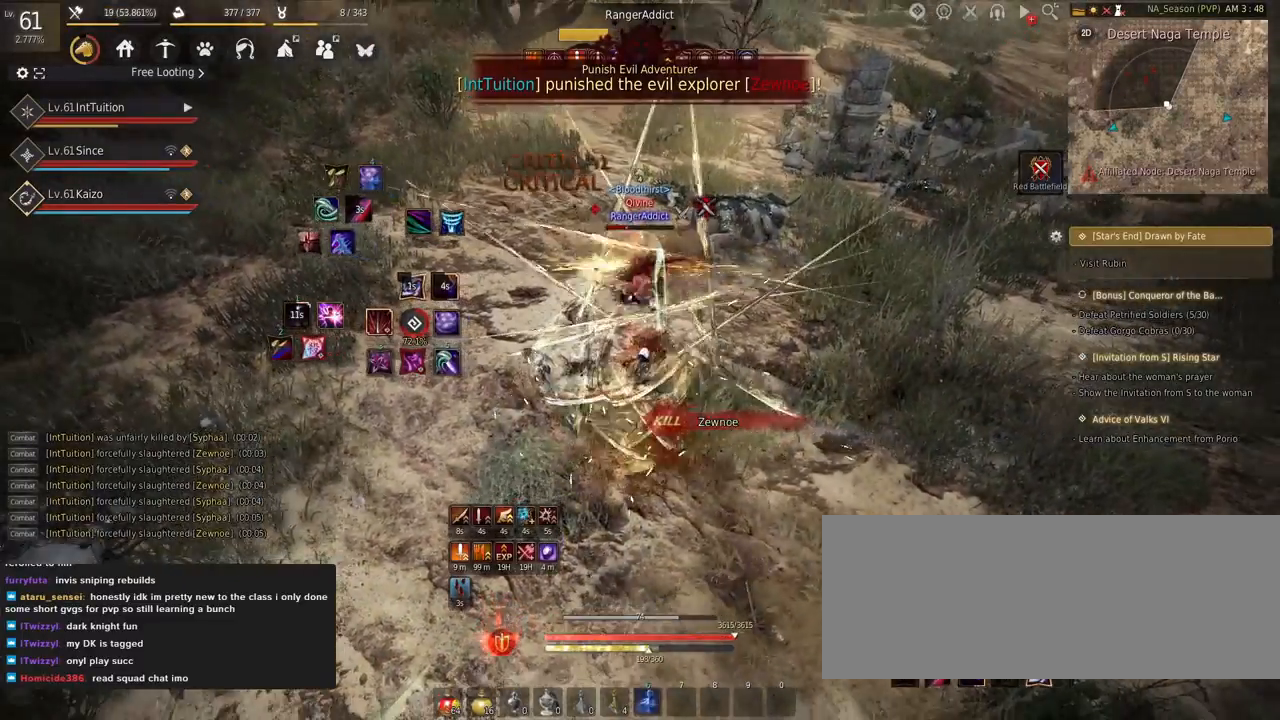
Gameplay with keyboard and mouse; each line is a JSON object with the keys and mouse buttons held at the frame after it. "events" lists presses ("down") and releases ("up") of "a", "d", "e", "f", "q", "r", "s", "shift", "space", "tab", "w", "mouse_left" and "mouse_right" between this image and that frame as [ms after this image, input, new state], when the widget could be followed in between. "mouse_left", "mouse_right" = the "left", "right" buttons of the "mouse" list. No other keys are recorded. Mouse movement is not recorded.
{"keys": [], "mouse": [], "events": []}
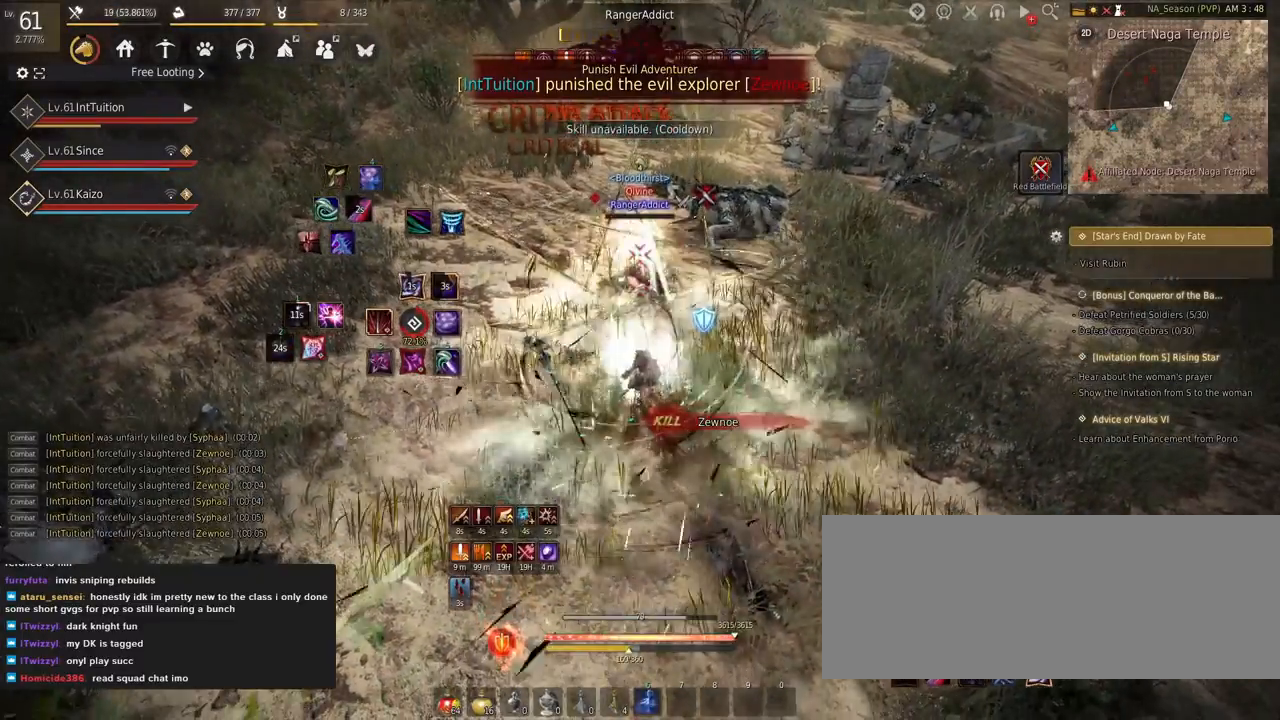
{"keys": ["space", "w"], "mouse": [], "events": [[150, "a", "down"], [150, "w", "down"], [184, "f", "down"], [317, "f", "up"], [434, "a", "up"], [434, "space", "down"]]}
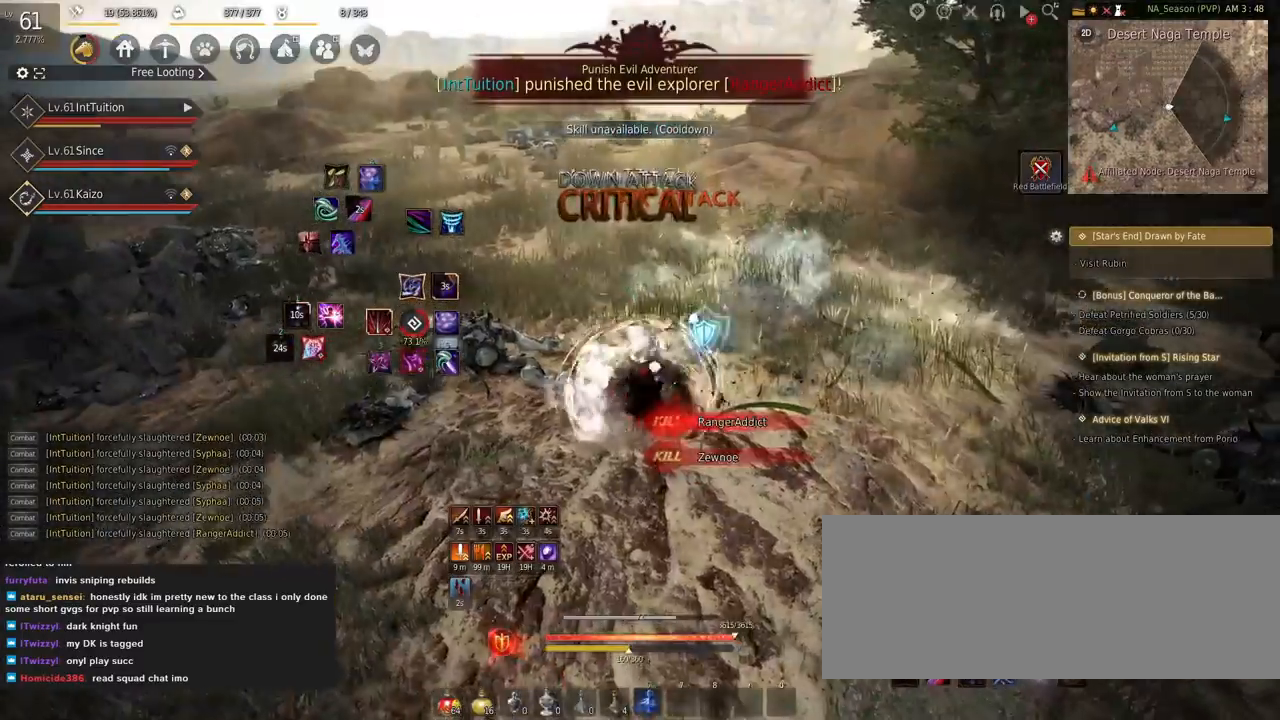
{"keys": [], "mouse": ["right"], "events": [[84, "space", "up"], [84, "w", "up"], [250, "mouse_right", "down"]]}
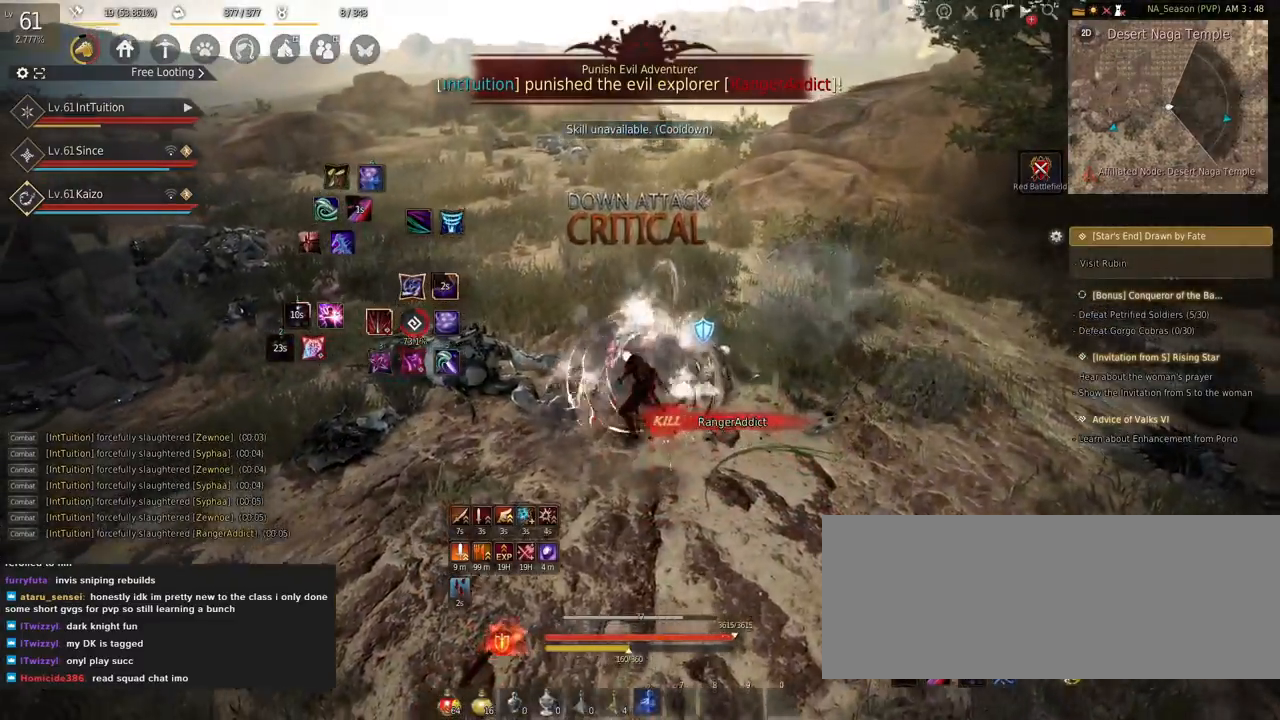
{"keys": ["shift", "w"], "mouse": [], "events": [[67, "mouse_right", "up"], [317, "shift", "down"], [417, "w", "down"]]}
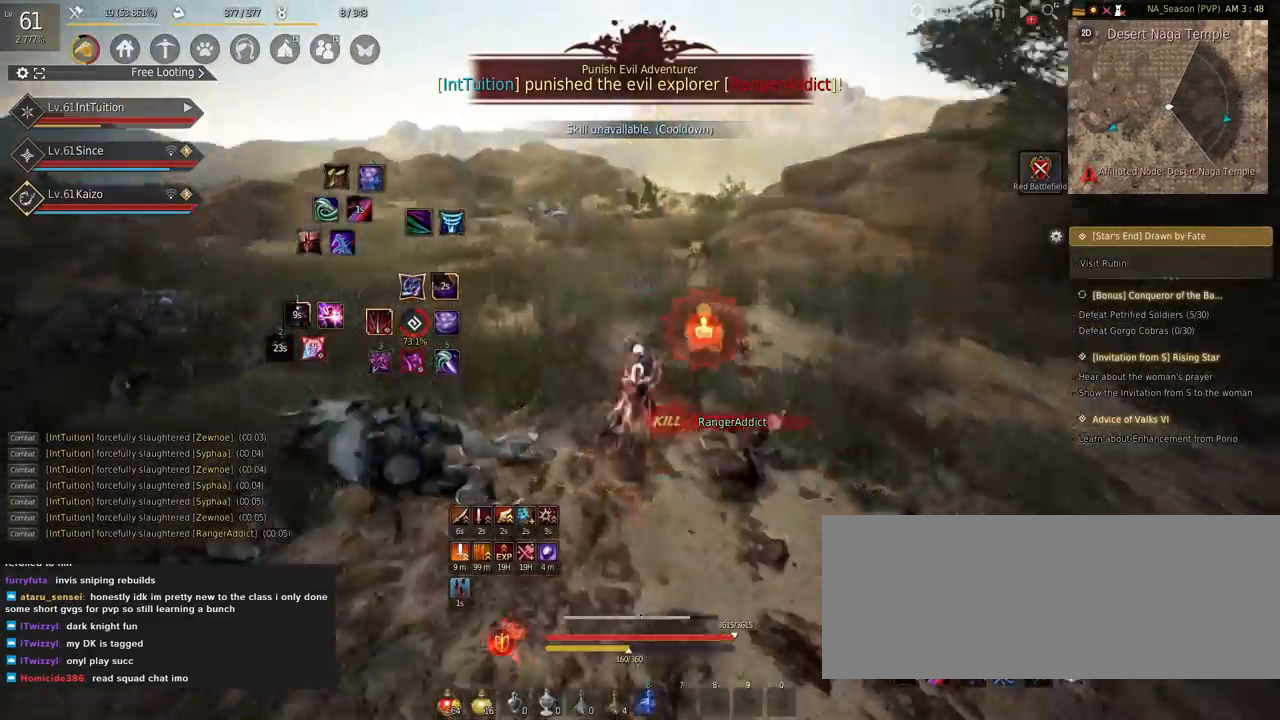
{"keys": ["w"], "mouse": [], "events": [[34, "w", "up"], [84, "mouse_left", "down"], [334, "shift", "up"], [400, "mouse_left", "up"], [484, "w", "down"]]}
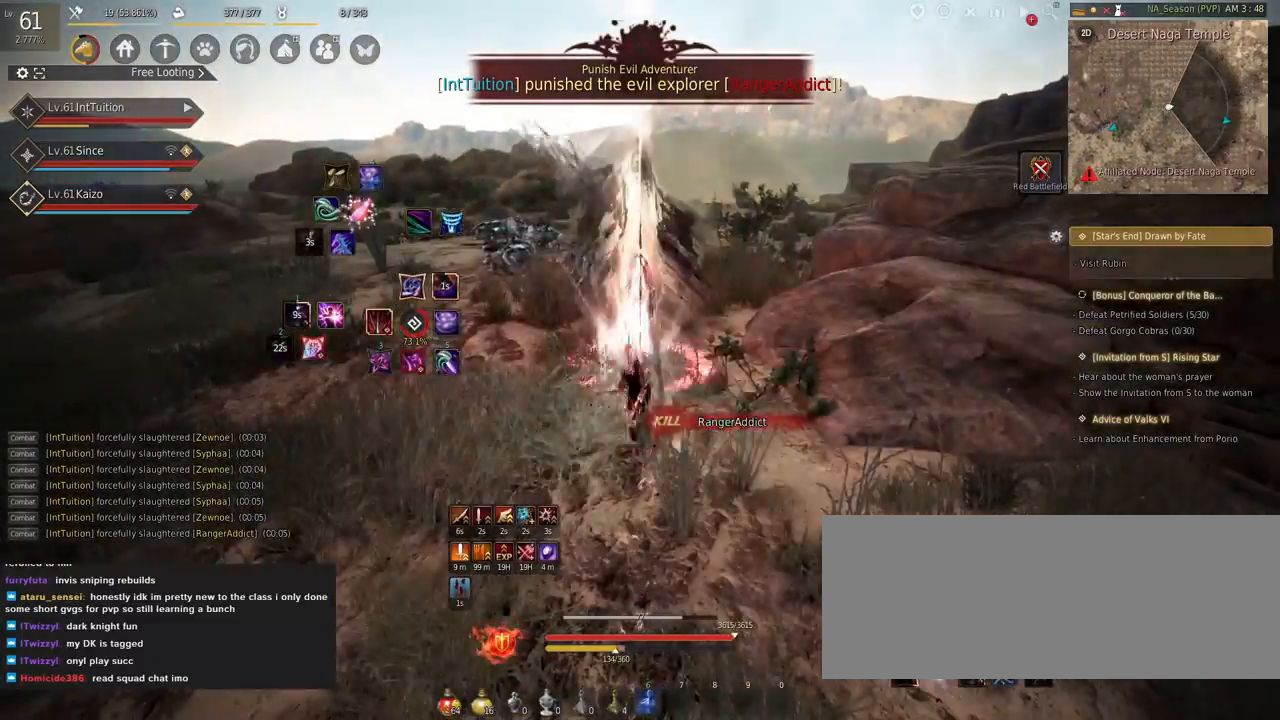
{"keys": ["w"], "mouse": [], "events": [[250, "f", "down"], [400, "f", "up"]]}
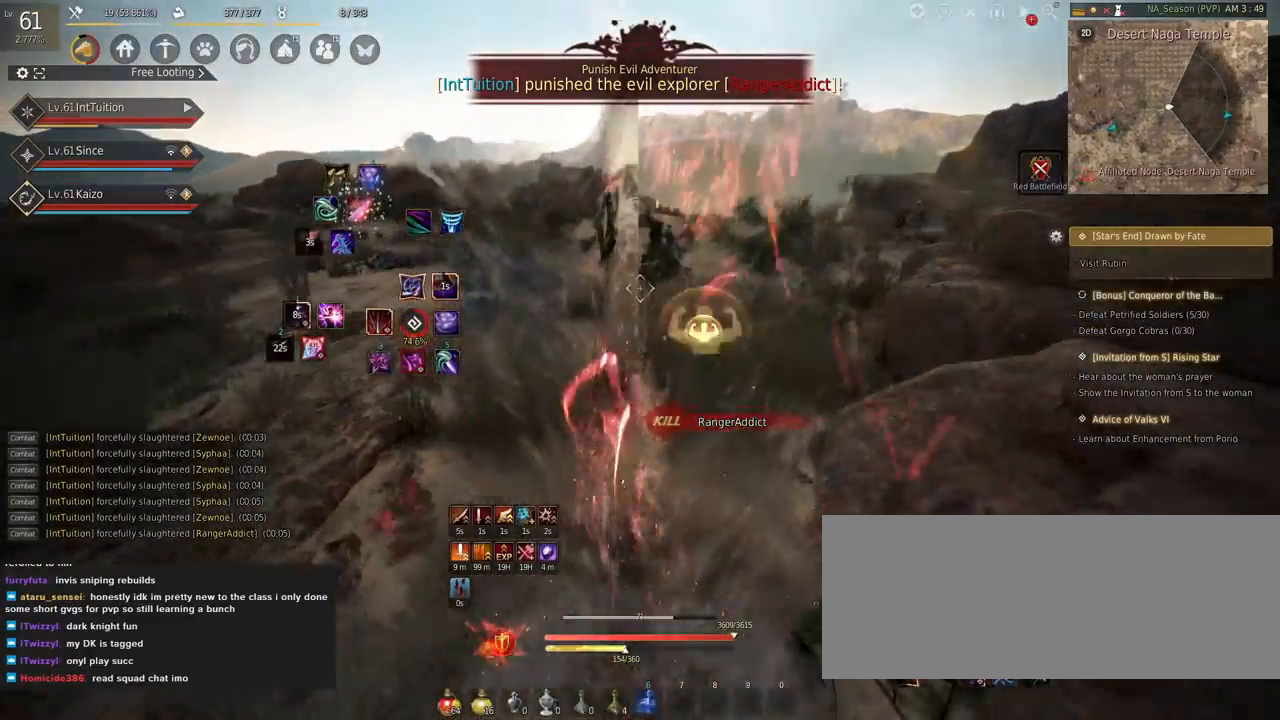
{"keys": ["w"], "mouse": [], "events": [[200, "space", "down"], [350, "space", "up"]]}
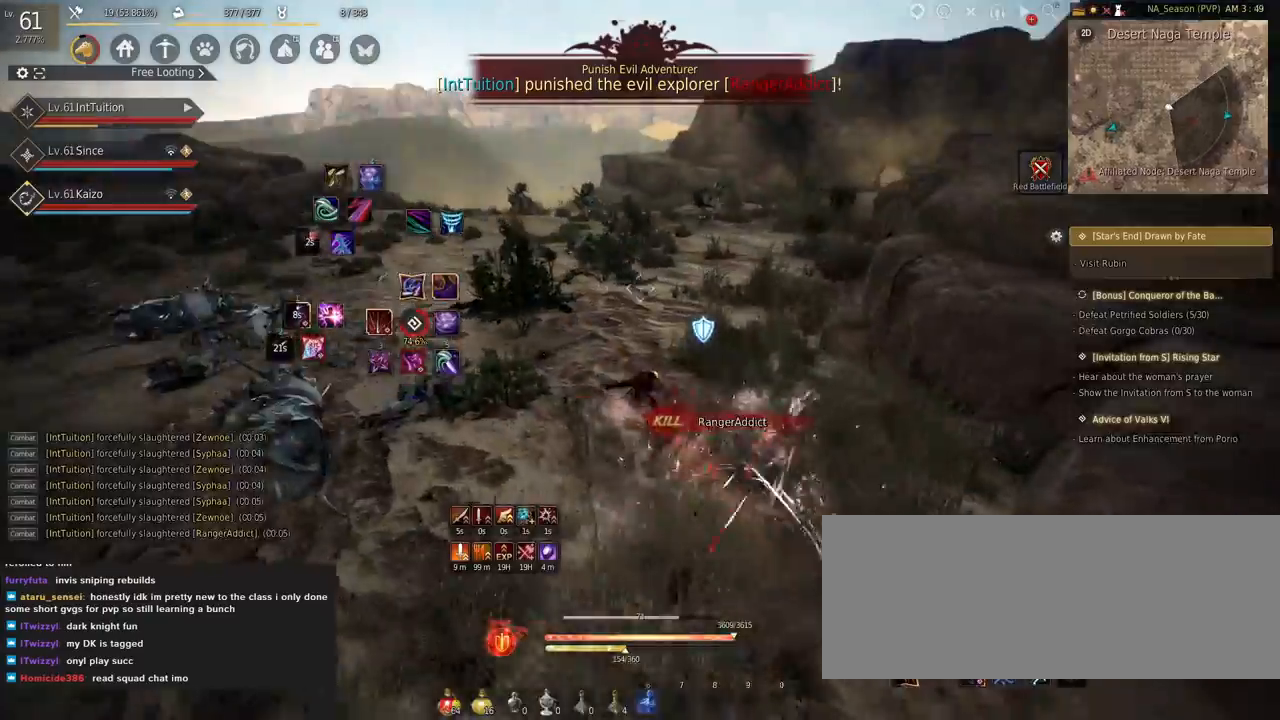
{"keys": ["w"], "mouse": [], "events": [[150, "mouse_right", "down"], [284, "mouse_right", "up"]]}
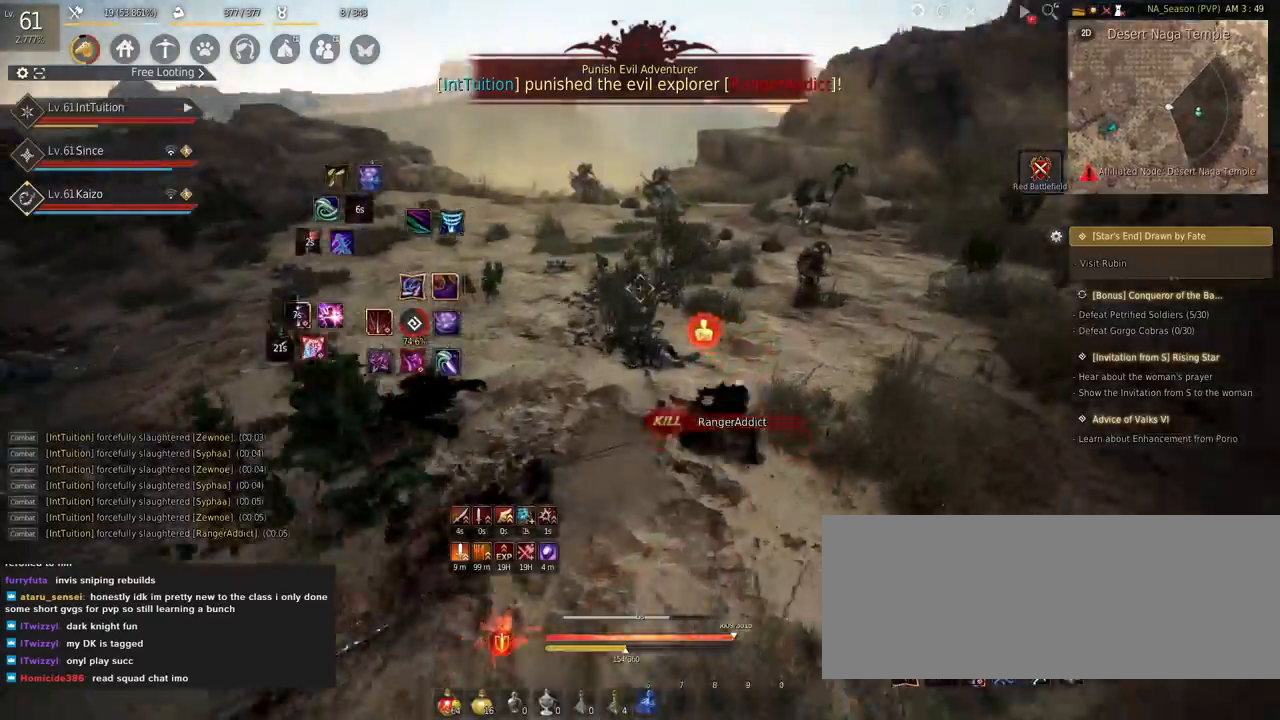
{"keys": [], "mouse": [], "events": [[17, "a", "down"], [100, "f", "down"], [217, "f", "up"], [250, "a", "up"], [267, "w", "up"], [317, "shift", "down"], [384, "r", "down"], [484, "r", "up"], [484, "shift", "up"]]}
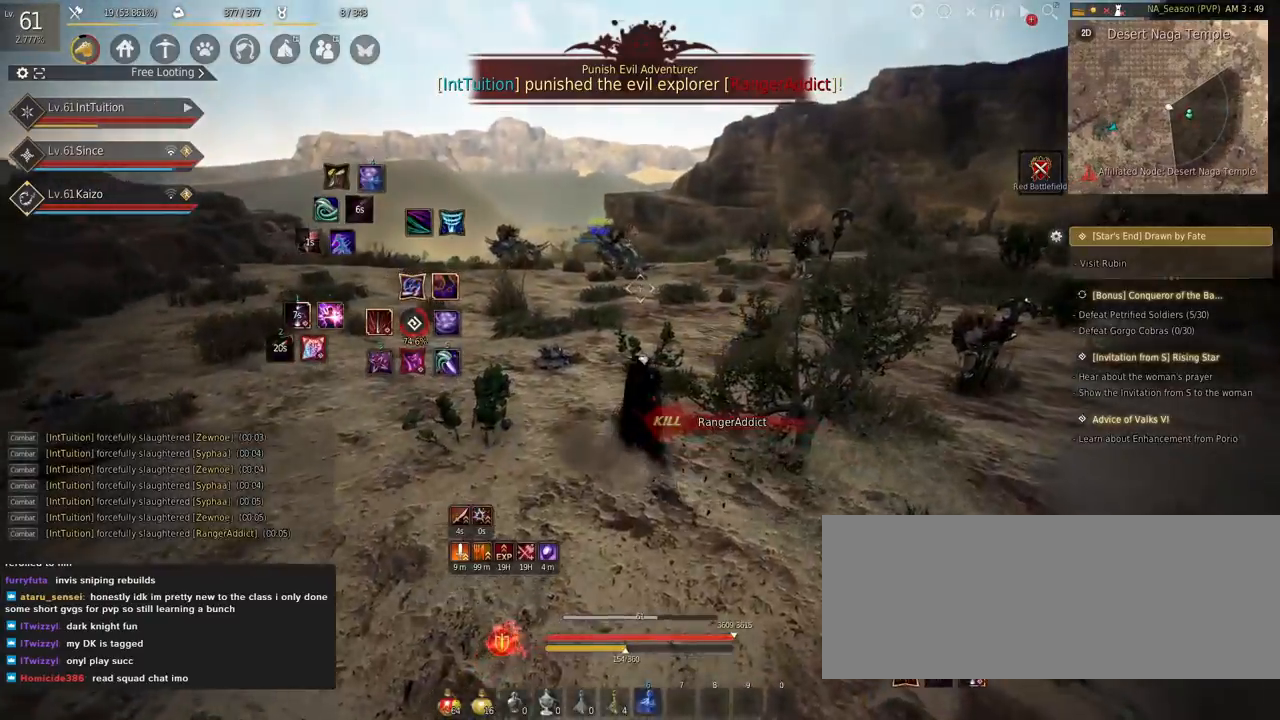
{"keys": ["a", "w"], "mouse": [], "events": [[117, "w", "down"], [267, "a", "down"]]}
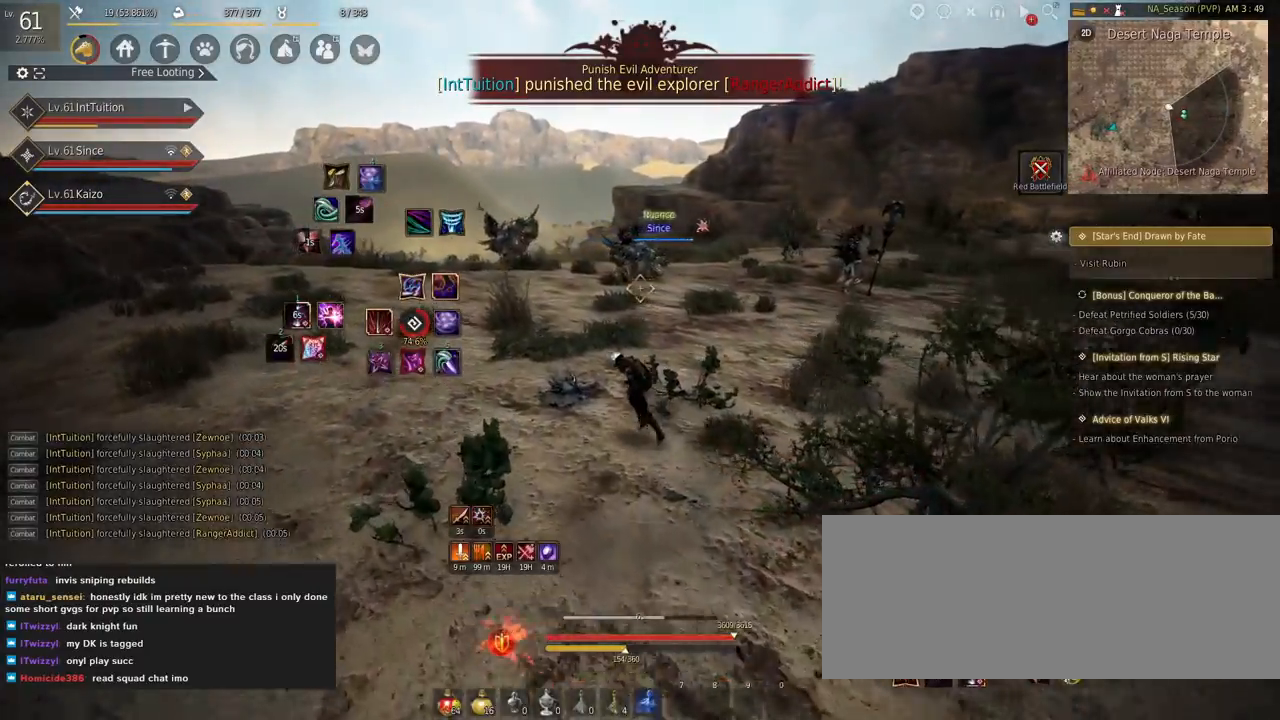
{"keys": ["a", "w"], "mouse": [], "events": [[384, "f", "down"], [484, "f", "up"]]}
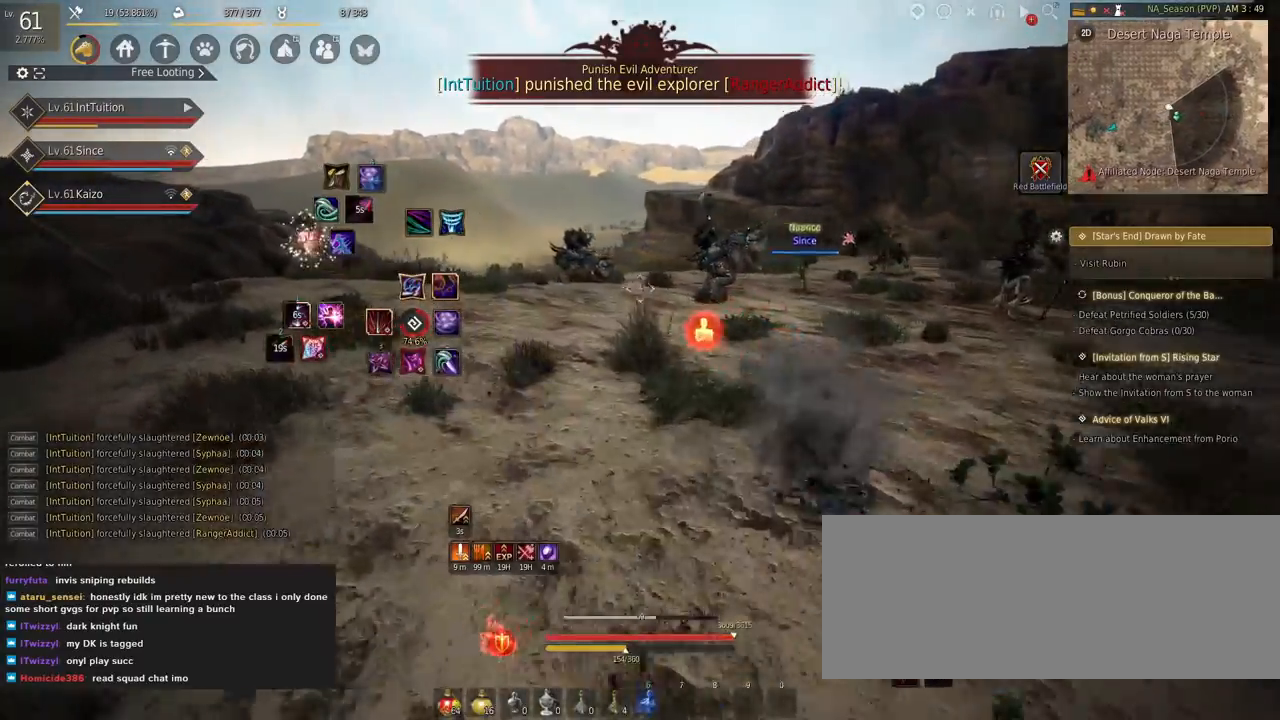
{"keys": [], "mouse": [], "events": [[300, "space", "down"], [350, "a", "up"], [384, "w", "up"], [400, "space", "up"]]}
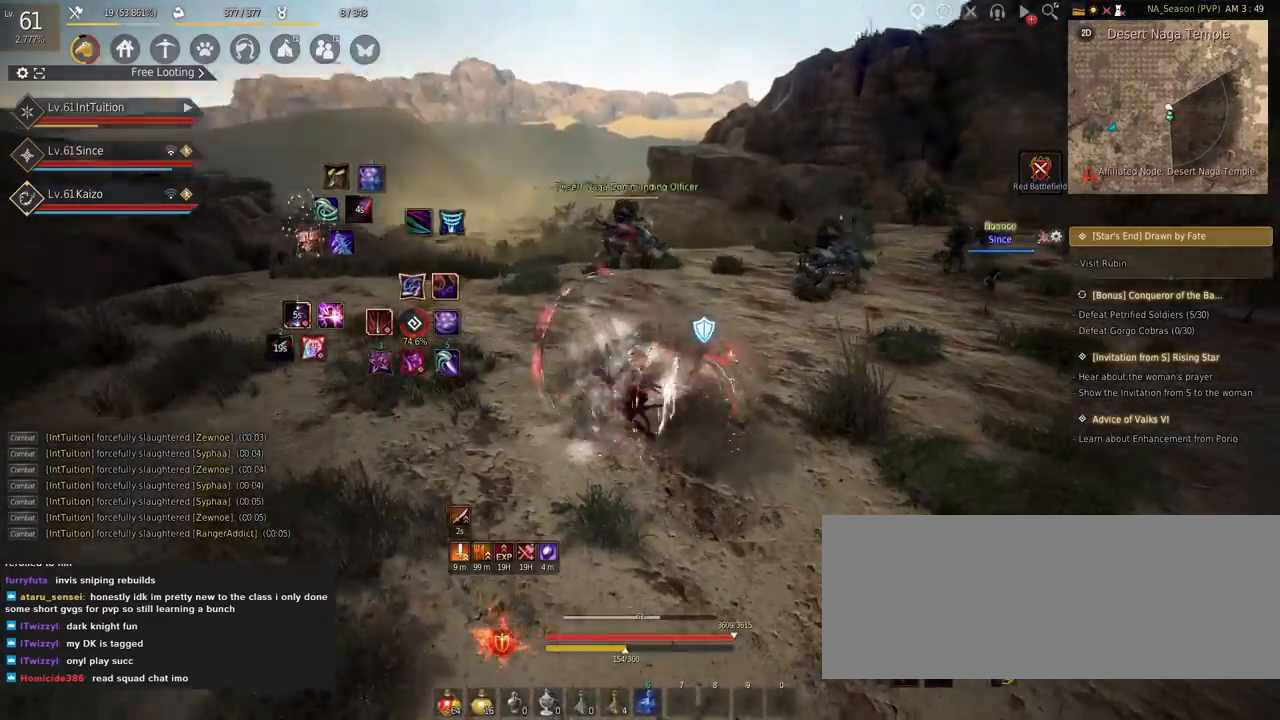
{"keys": [], "mouse": [], "events": [[184, "mouse_right", "down"], [450, "mouse_right", "up"]]}
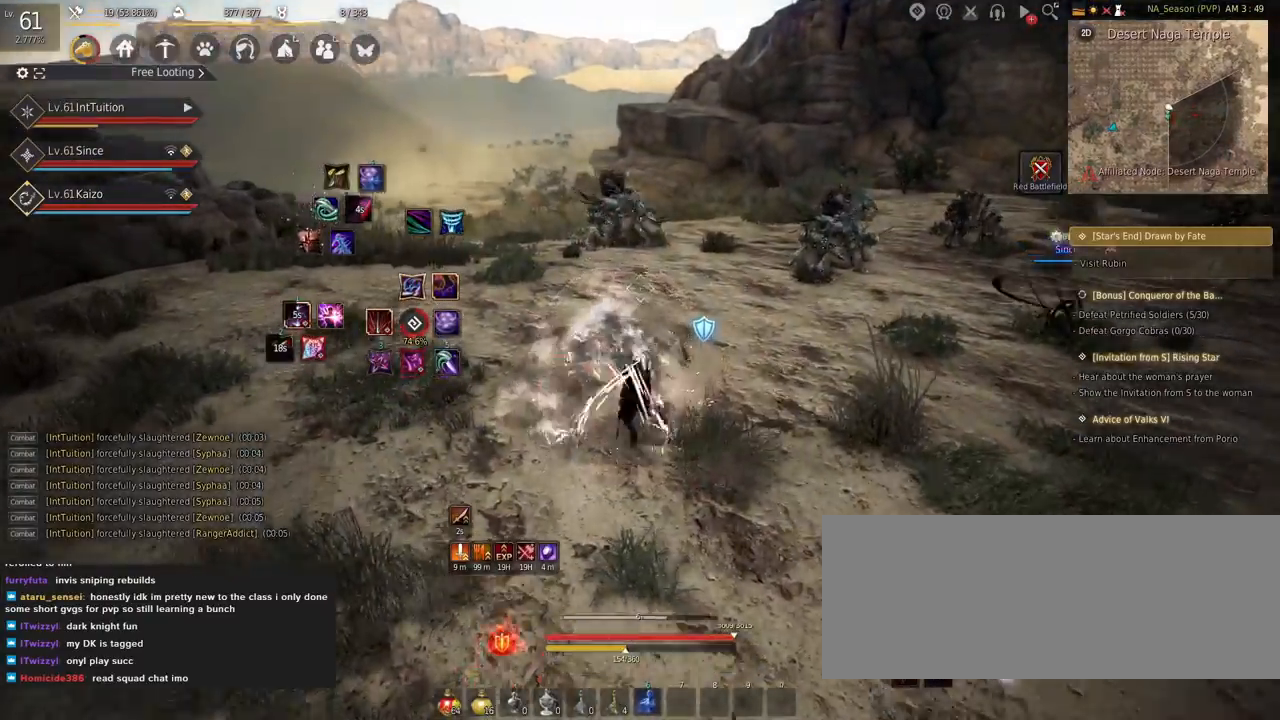
{"keys": ["shift"], "mouse": [], "events": [[217, "shift", "down"], [284, "w", "down"], [434, "w", "up"]]}
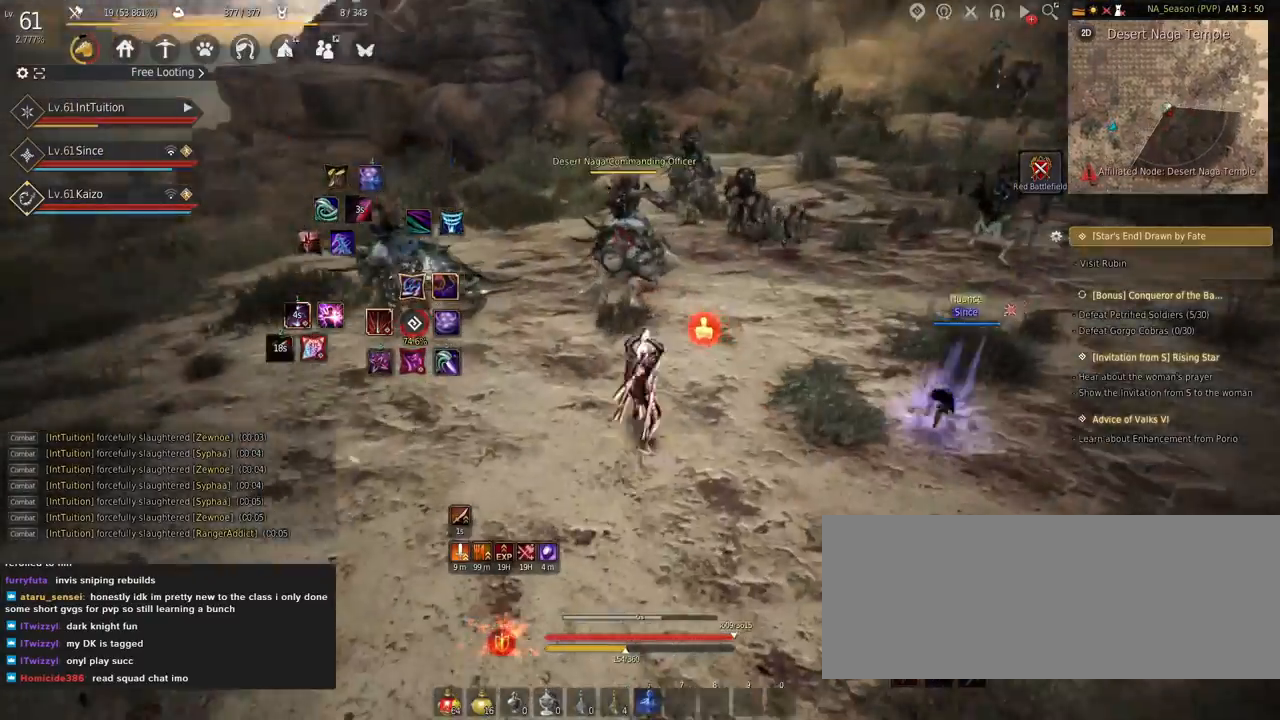
{"keys": ["r"], "mouse": [], "events": [[50, "mouse_left", "down"], [200, "shift", "up"], [217, "mouse_left", "up"], [467, "r", "down"]]}
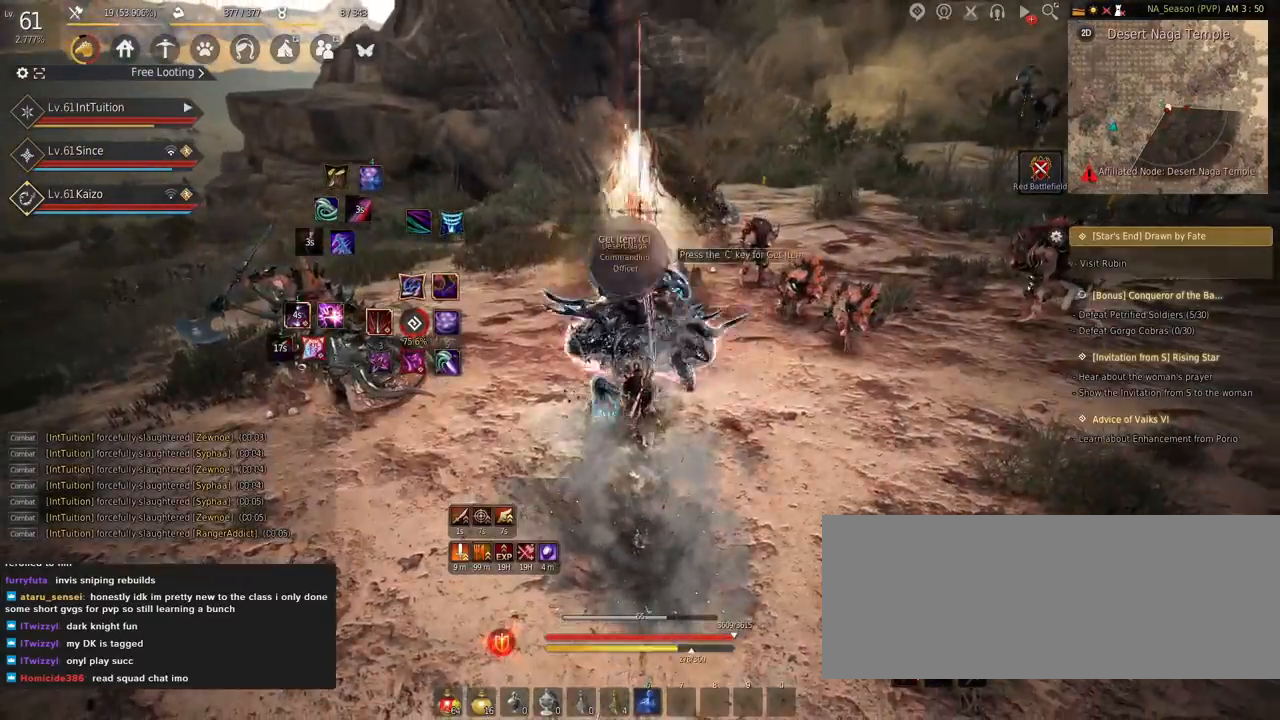
{"keys": [], "mouse": [], "events": [[134, "r", "up"]]}
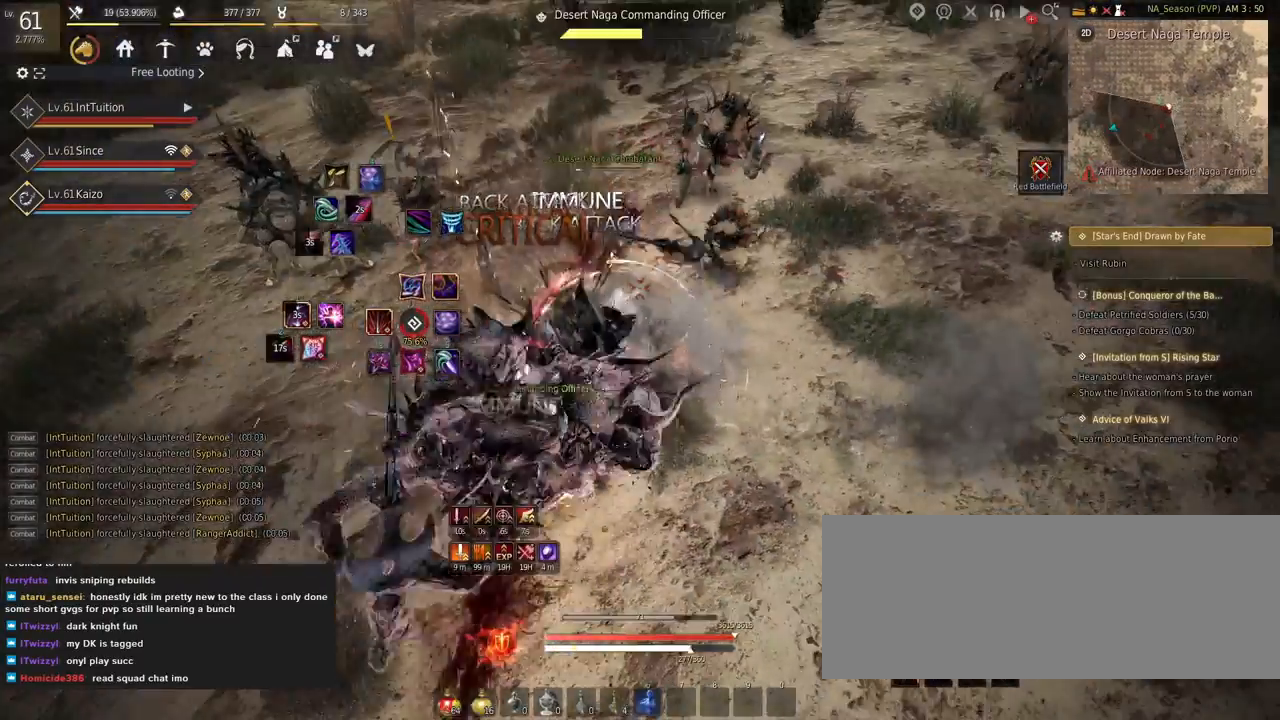
{"keys": ["f", "shift"], "mouse": [], "events": [[150, "f", "down"], [150, "w", "down"], [284, "f", "up"], [317, "w", "up"], [350, "shift", "down"], [400, "f", "down"]]}
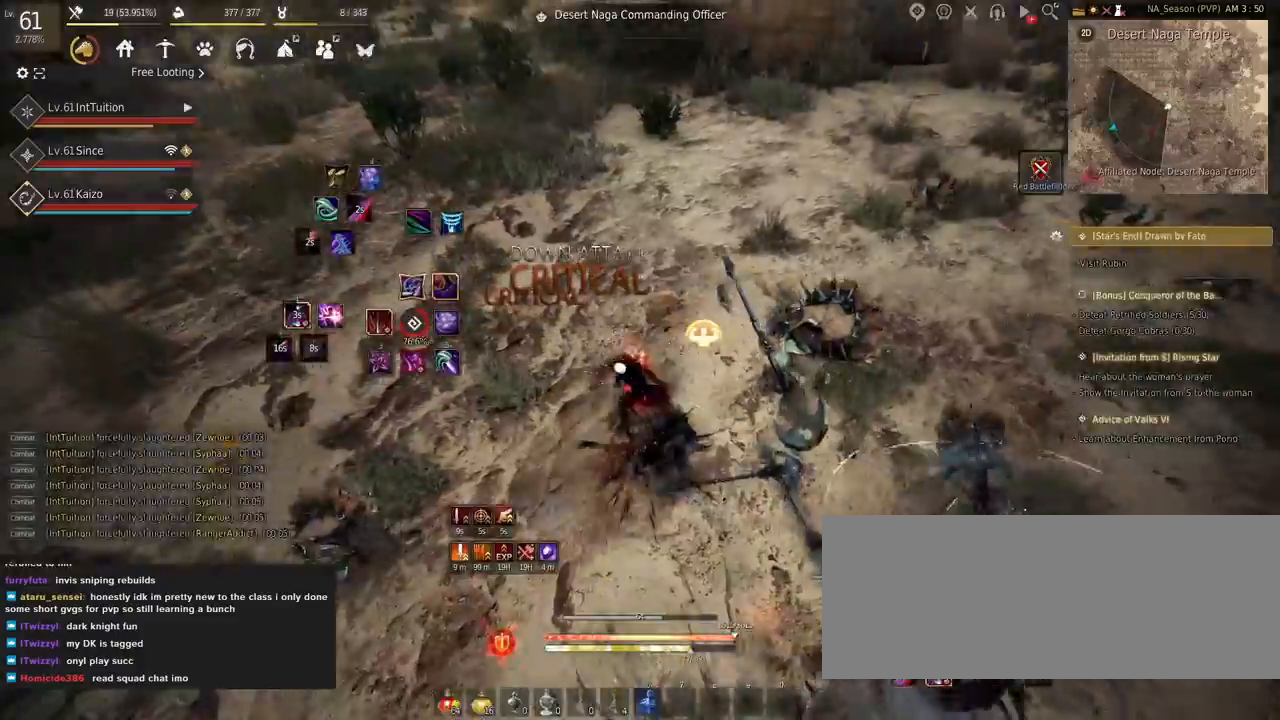
{"keys": [], "mouse": [], "events": [[34, "f", "up"], [50, "shift", "up"]]}
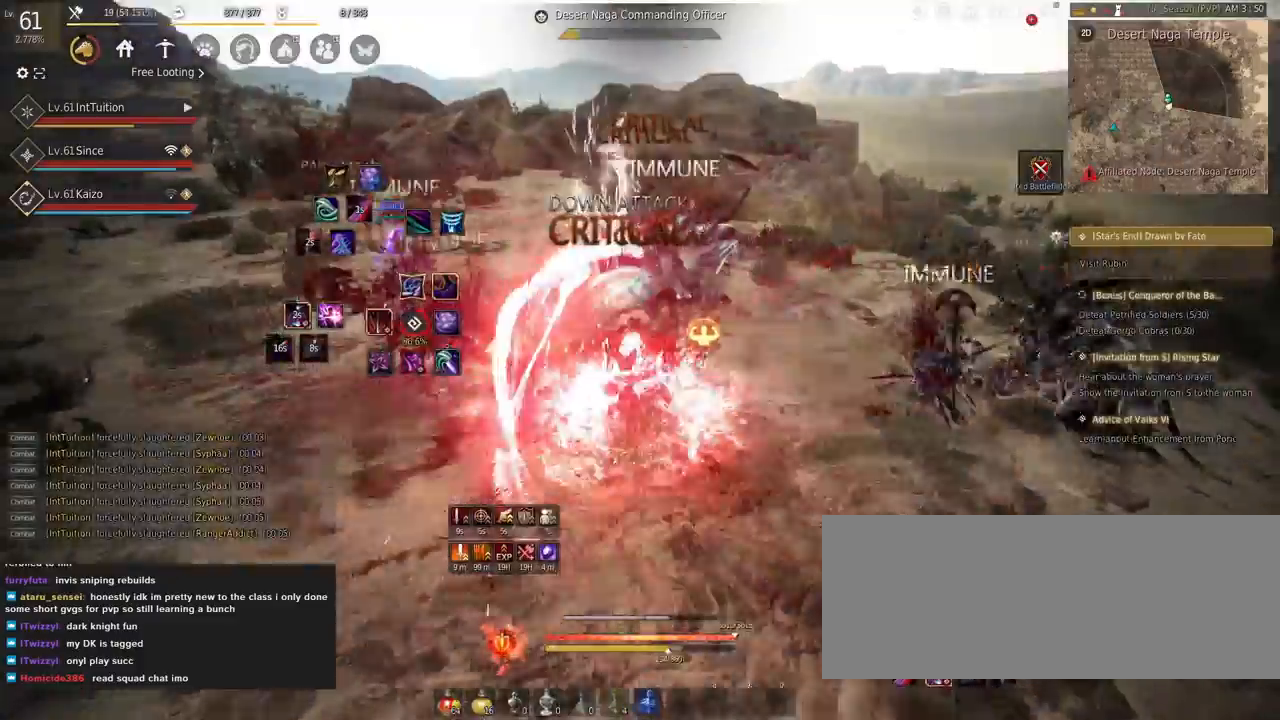
{"keys": [], "mouse": [], "events": []}
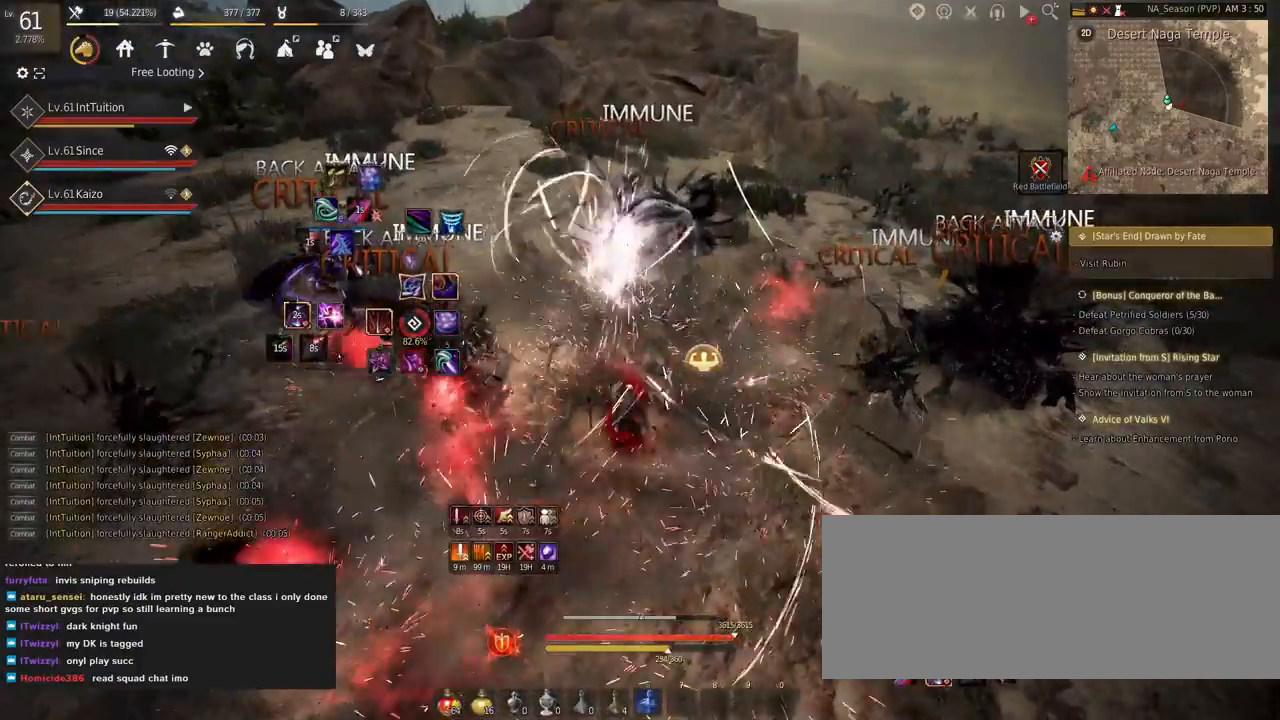
{"keys": ["a"], "mouse": [], "events": [[434, "a", "down"]]}
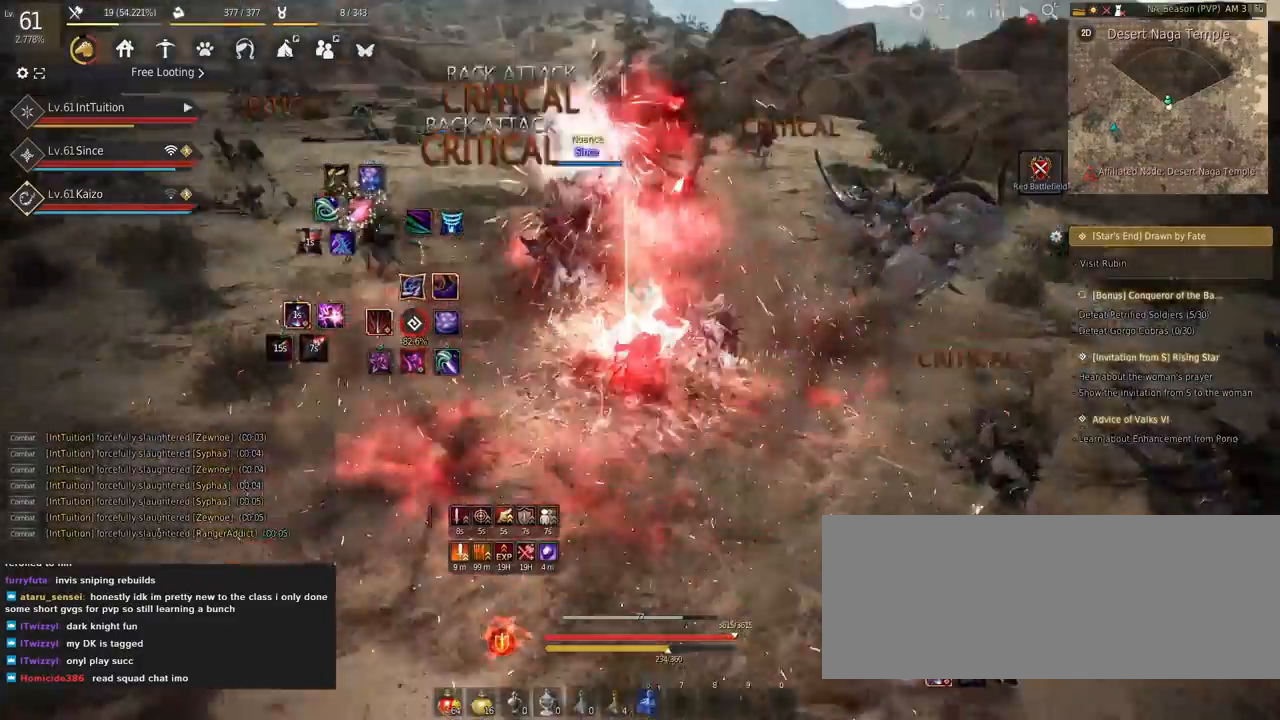
{"keys": ["w"], "mouse": [], "events": [[17, "f", "down"], [17, "w", "down"], [100, "a", "up"], [100, "f", "up"], [100, "w", "up"], [150, "shift", "down"], [234, "r", "down"], [350, "r", "up"], [384, "shift", "up"], [500, "w", "down"]]}
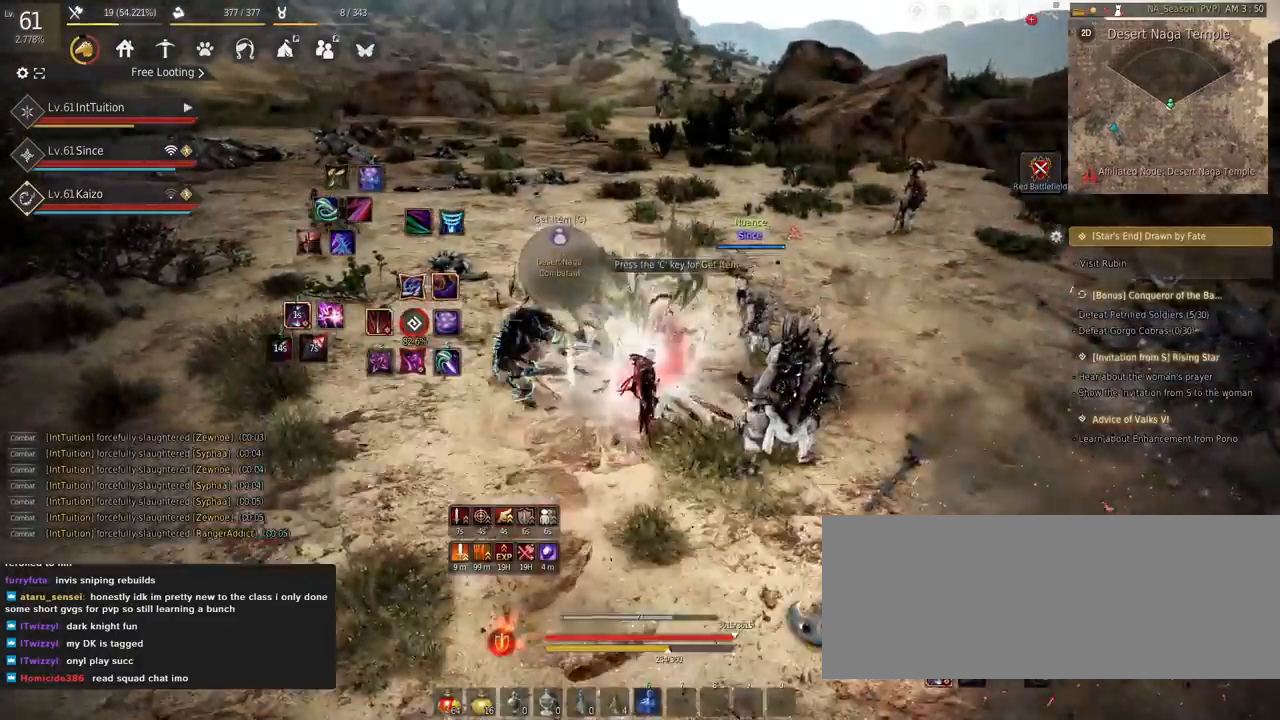
{"keys": ["space", "w"], "mouse": [], "events": [[284, "space", "down"]]}
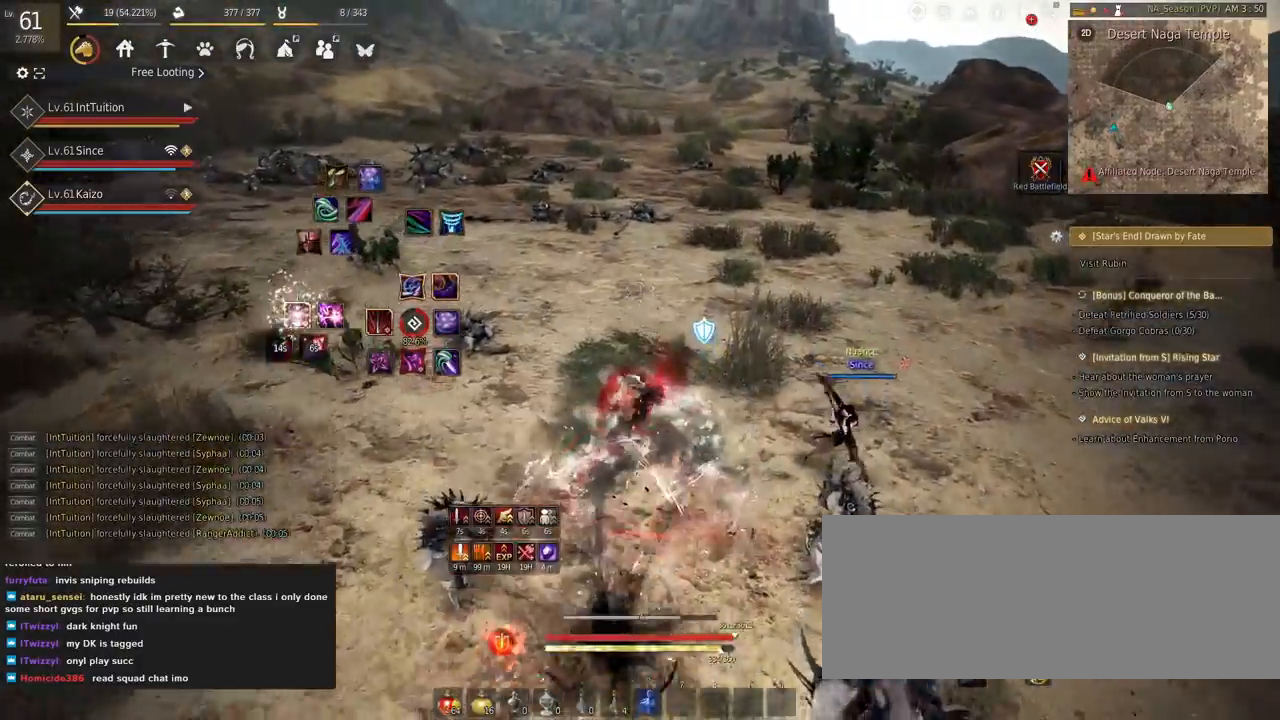
{"keys": ["a", "f", "w"], "mouse": [], "events": [[34, "space", "up"], [300, "a", "down"], [384, "f", "down"]]}
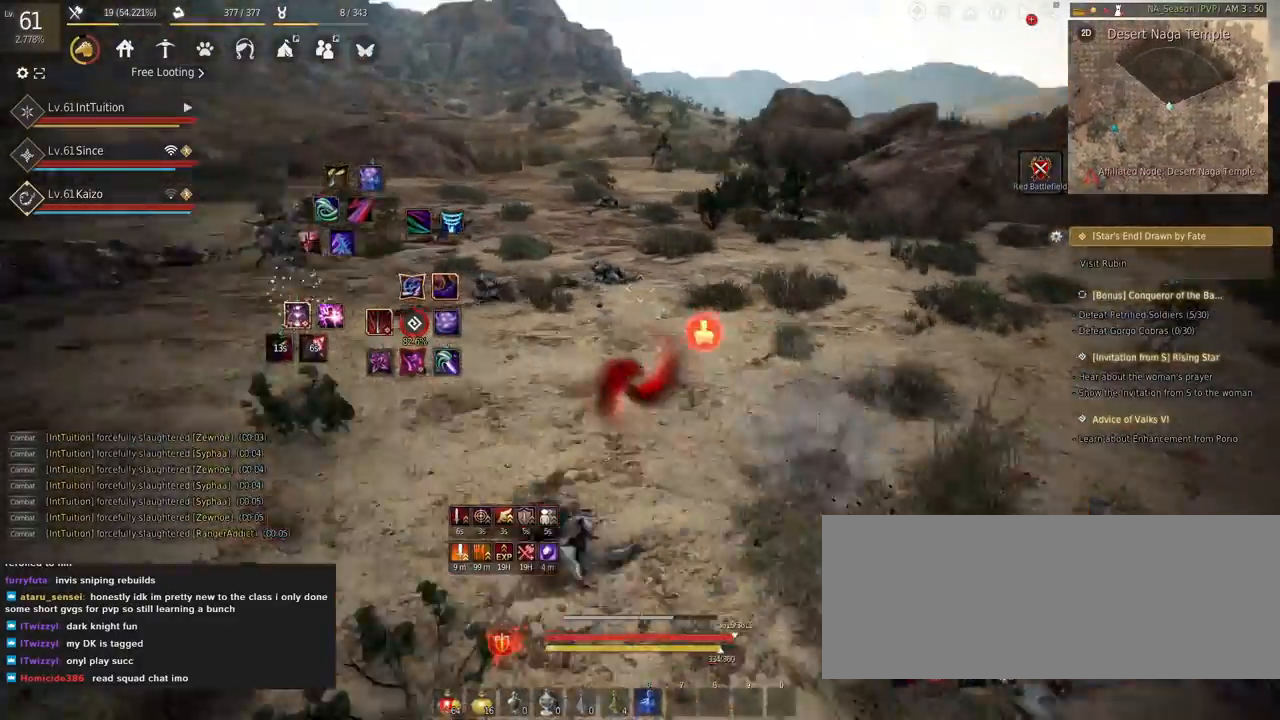
{"keys": ["a", "w"], "mouse": [], "events": [[34, "f", "up"]]}